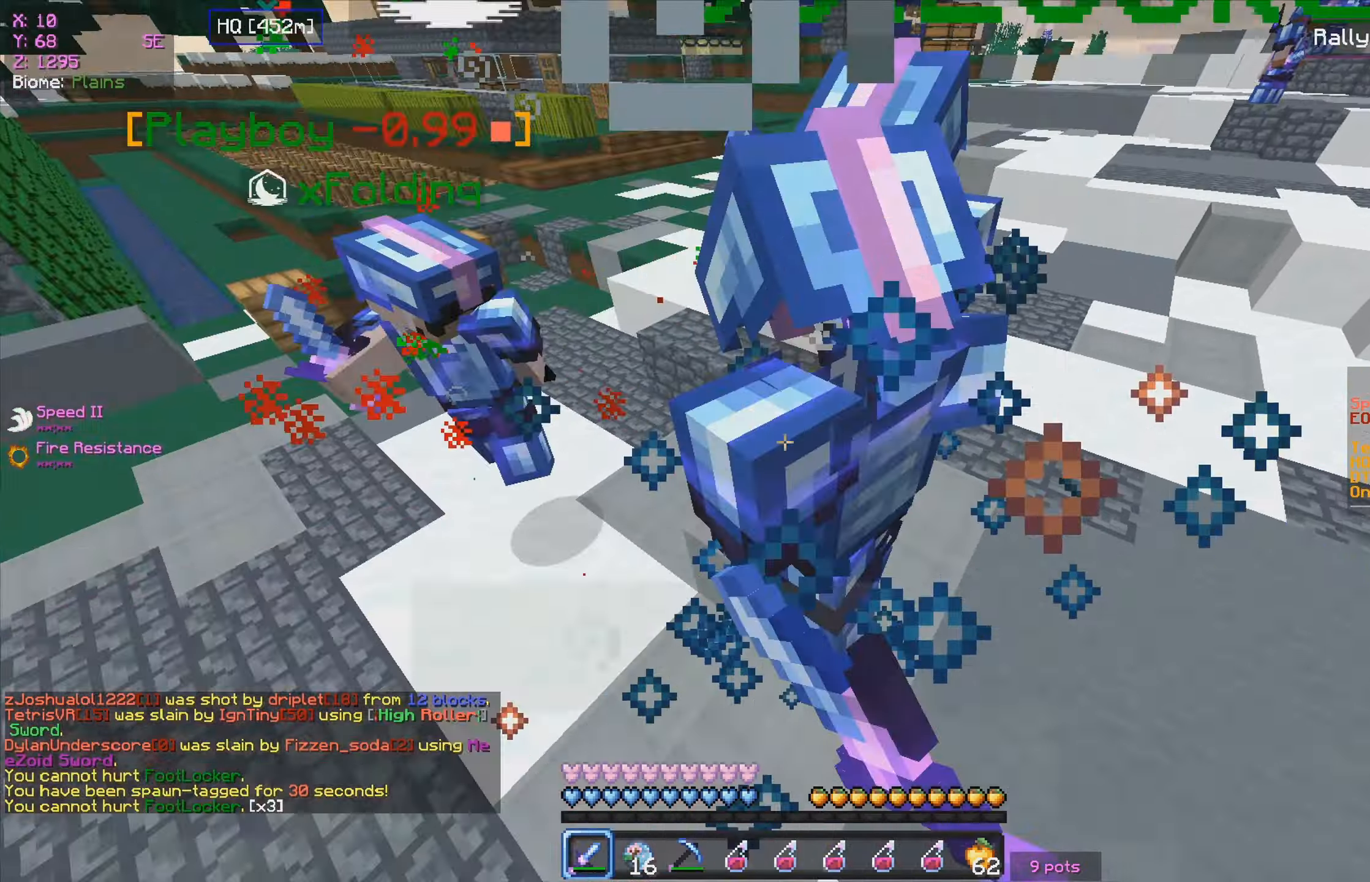
Gameplay with keyboard and mouse; each line is a JSON object with the keys and mouse buttons held at the frame after it. "events" lists presses ("down") and releases ("up") of "a", "d", "s", "w", "mouse_left" and "mouse_right" between this image and that frame as [ms after this image, input, new state], when the widget could be followed in between. "mouse_left", "mouse_right" = the "left", "right" buttons of the "mouse" list. No other keys are recorded. Fast repeated clicks can show as one long hold. Mouse movement is not recorded.
{"keys": ["w"], "mouse": ["left"], "events": [[50, "mouse_left", "up"], [83, "mouse_left", "down"], [117, "d", "down"], [400, "d", "up"]]}
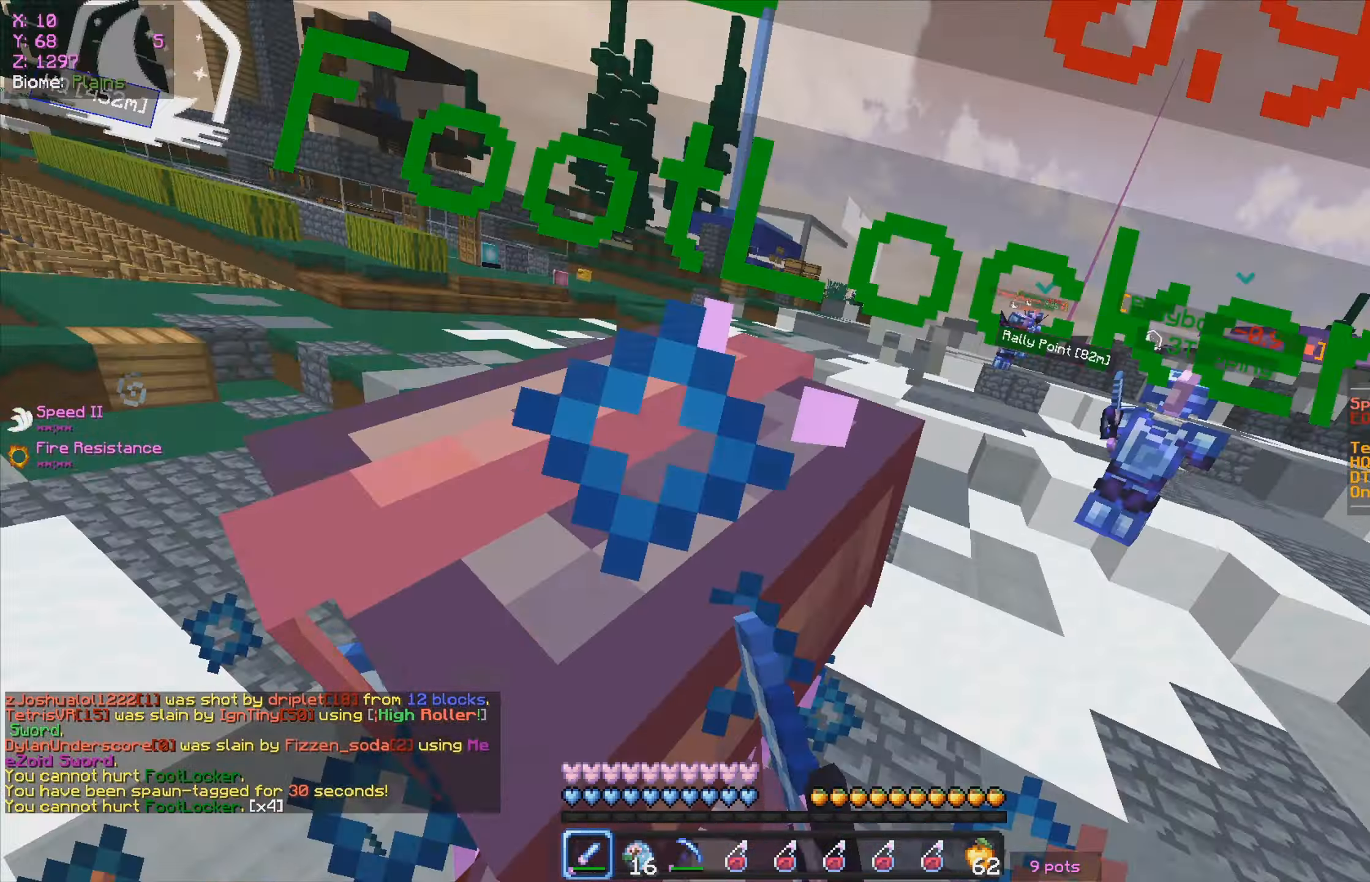
{"keys": ["a", "w"], "mouse": ["left"], "events": [[300, "a", "down"]]}
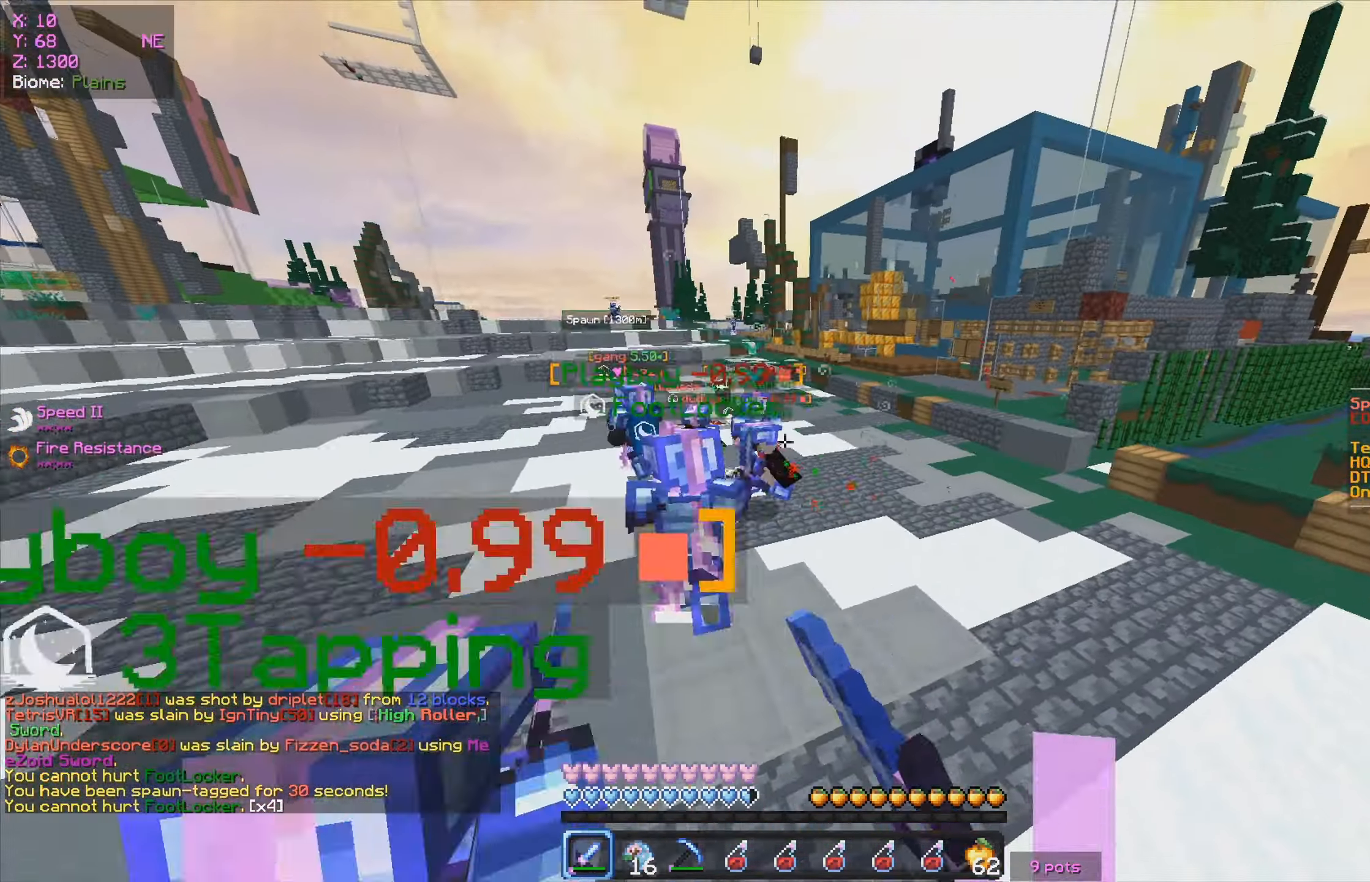
{"keys": ["w"], "mouse": [], "events": [[33, "a", "up"], [250, "mouse_left", "up"]]}
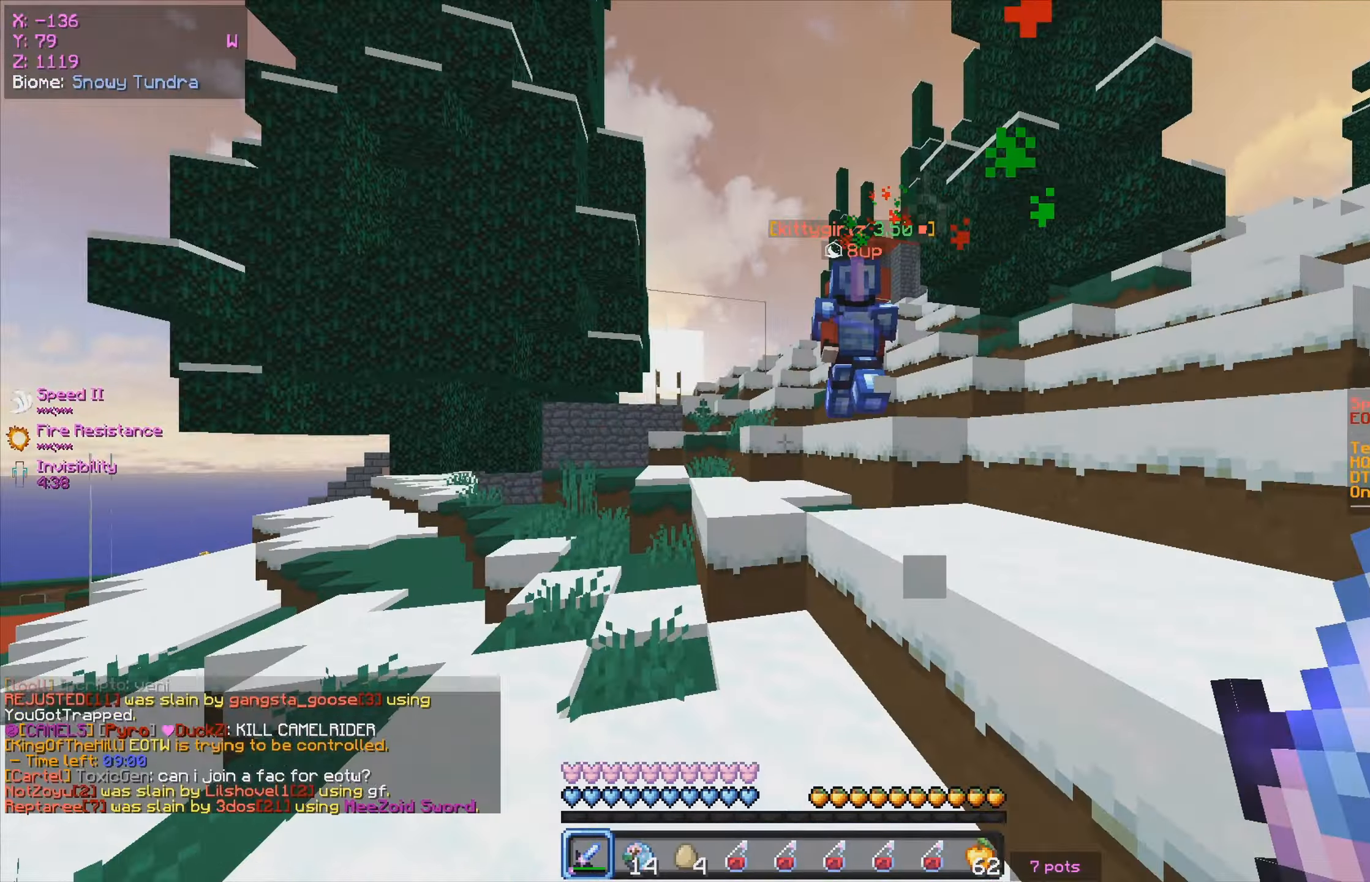
{"keys": ["w"], "mouse": [], "events": []}
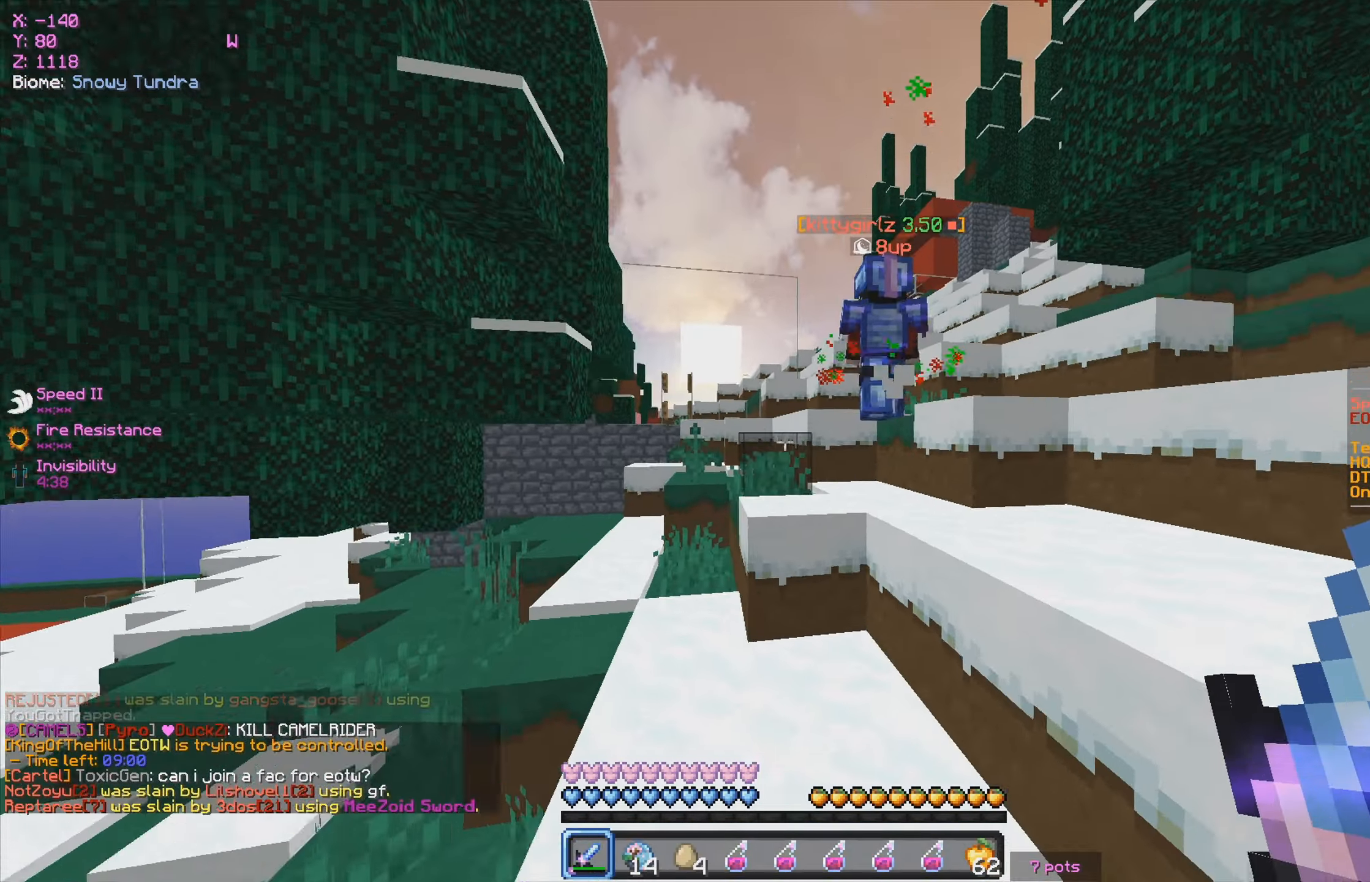
{"keys": ["w"], "mouse": [], "events": [[150, "a", "down"], [333, "a", "up"]]}
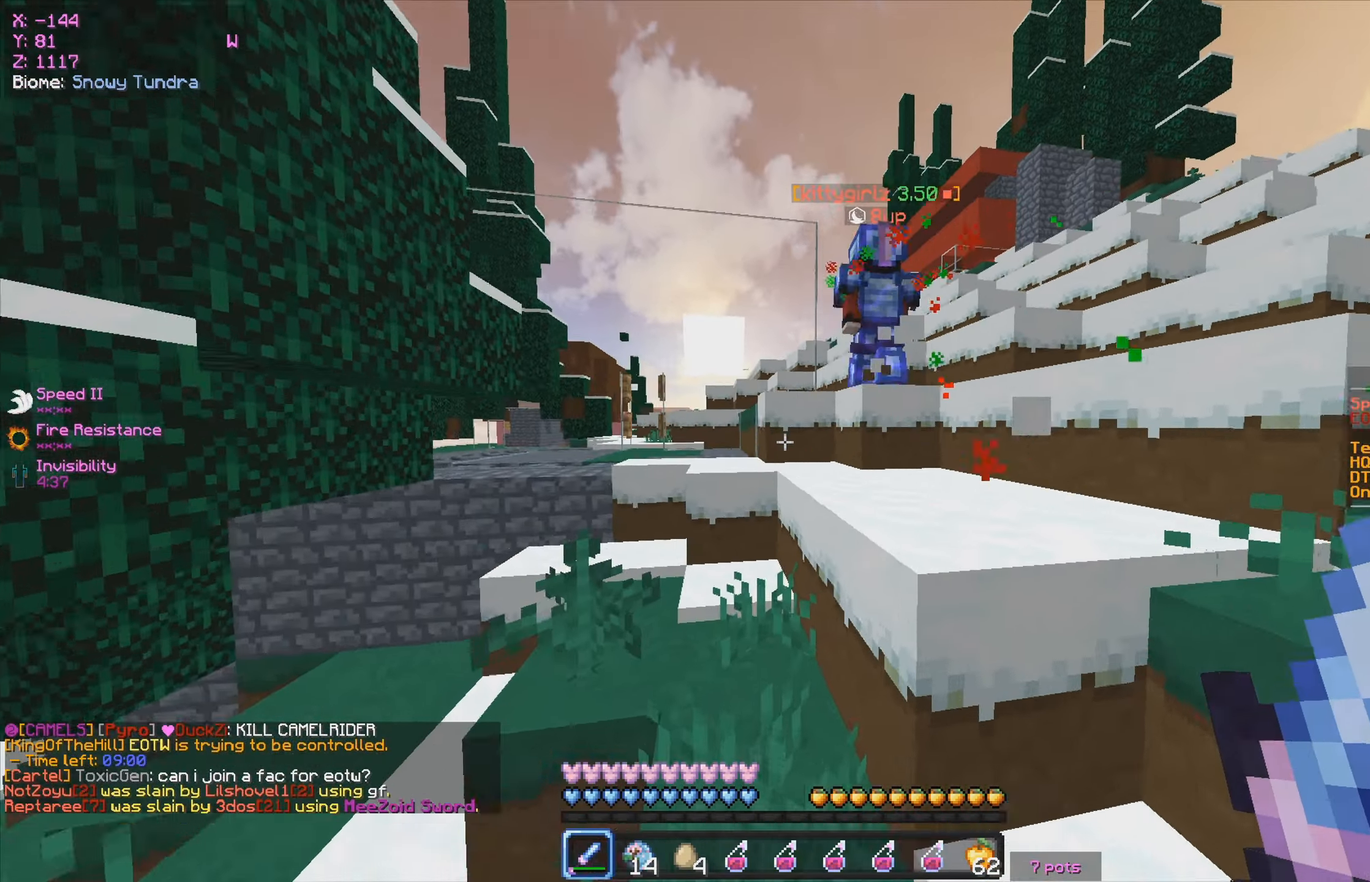
{"keys": ["d", "w"], "mouse": [], "events": [[433, "d", "down"]]}
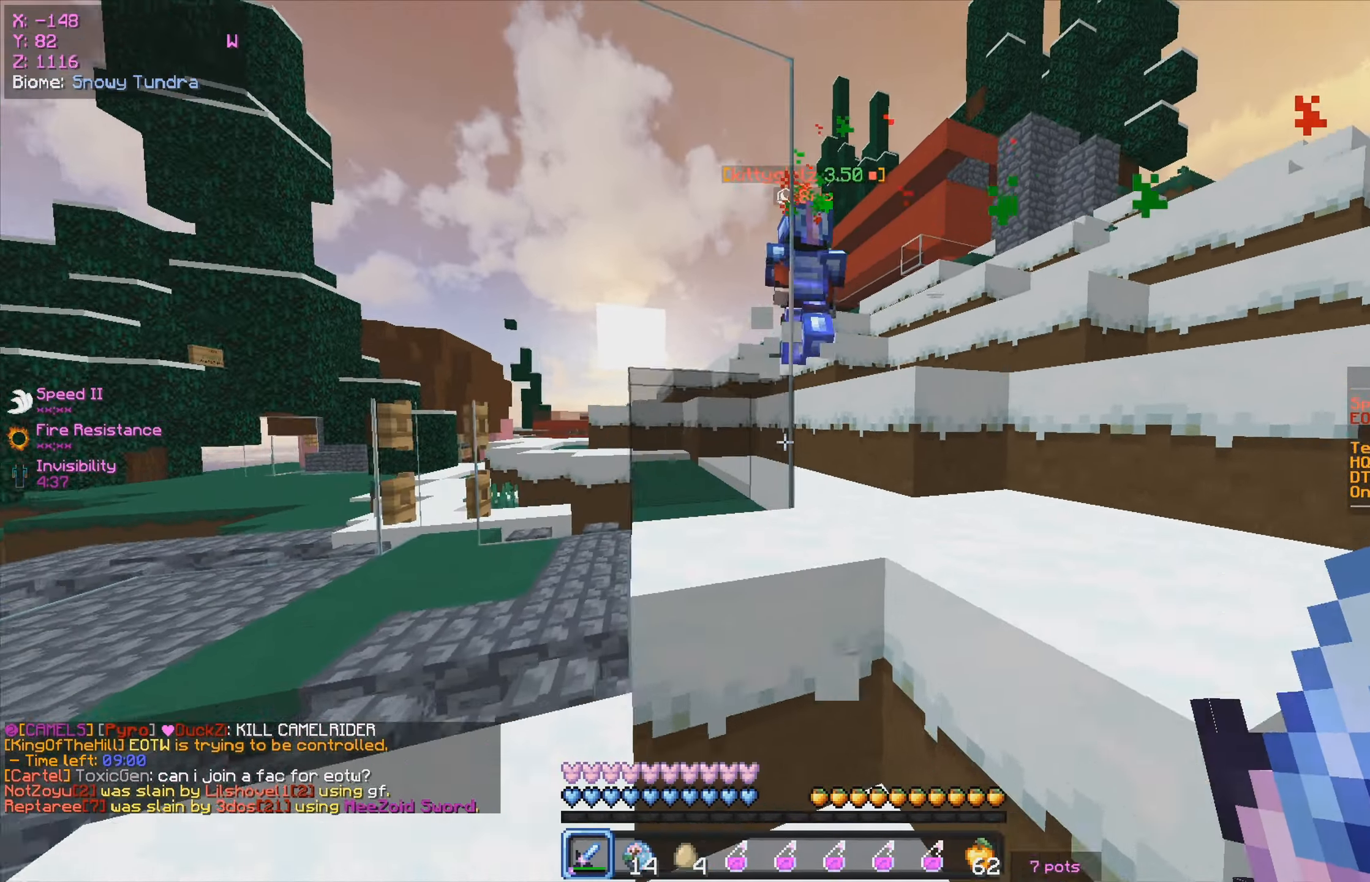
{"keys": ["a", "w"], "mouse": [], "events": [[233, "a", "down"], [317, "d", "up"]]}
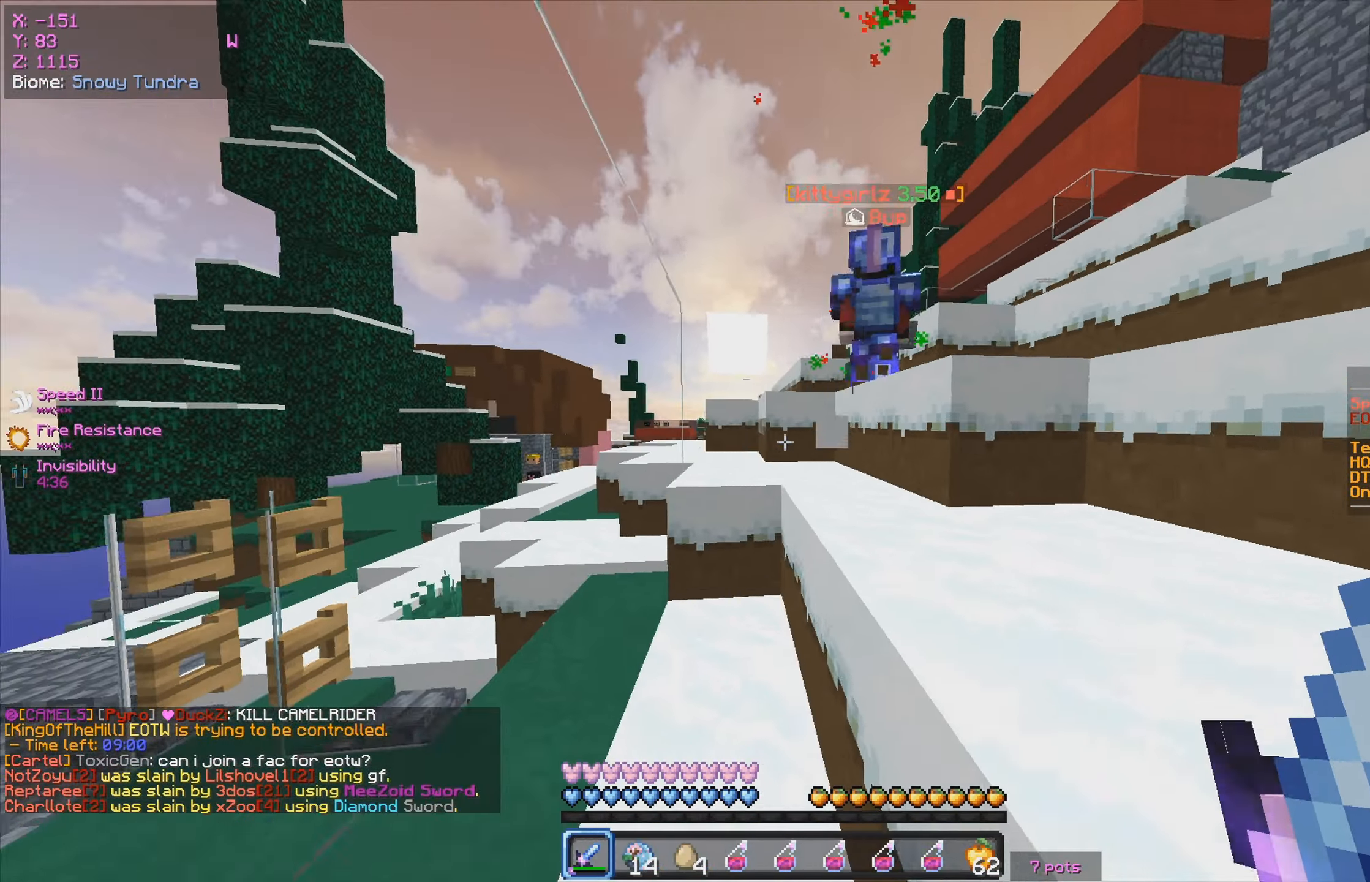
{"keys": ["w"], "mouse": [], "events": [[117, "a", "up"]]}
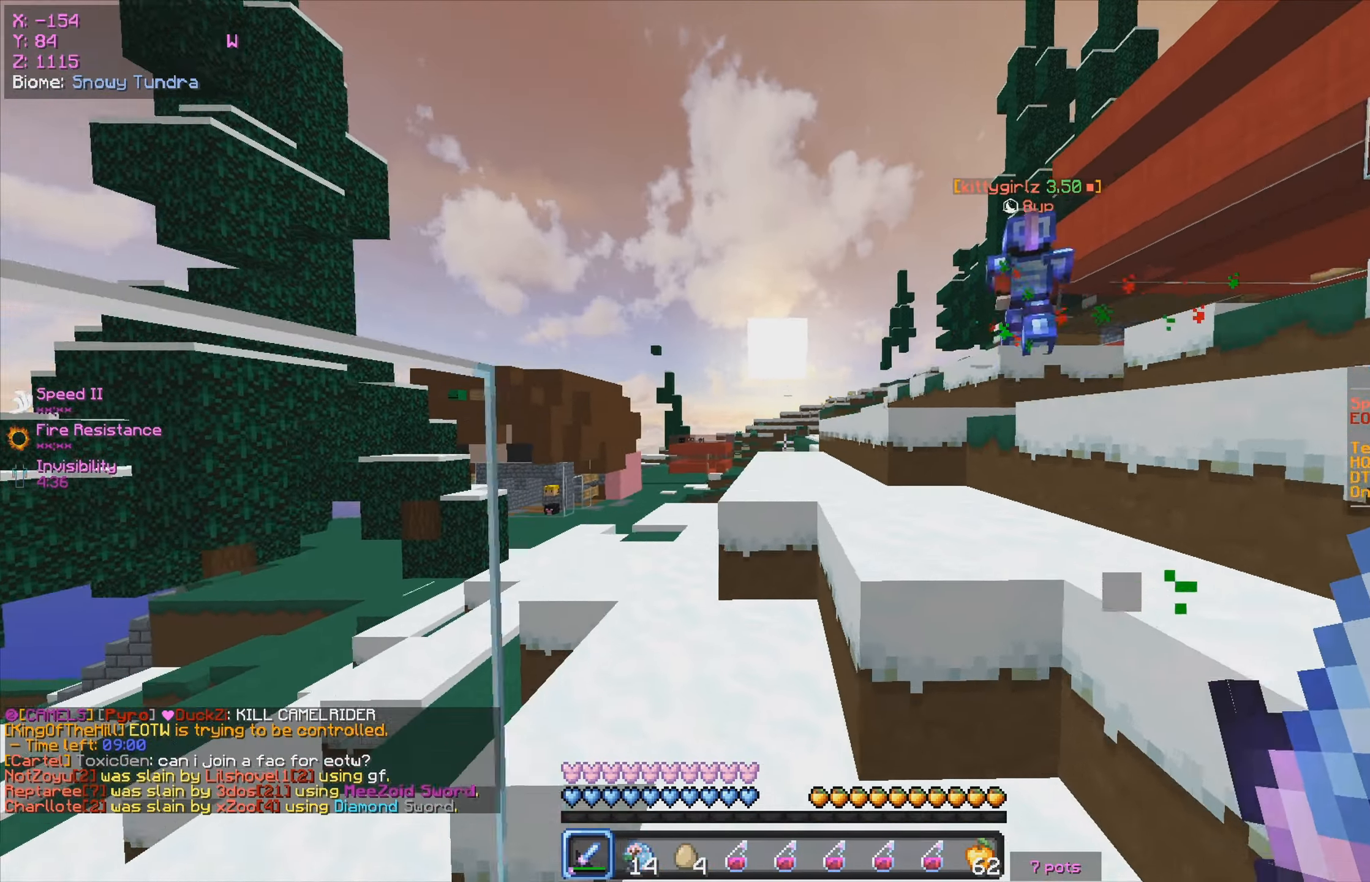
{"keys": ["w"], "mouse": [], "events": []}
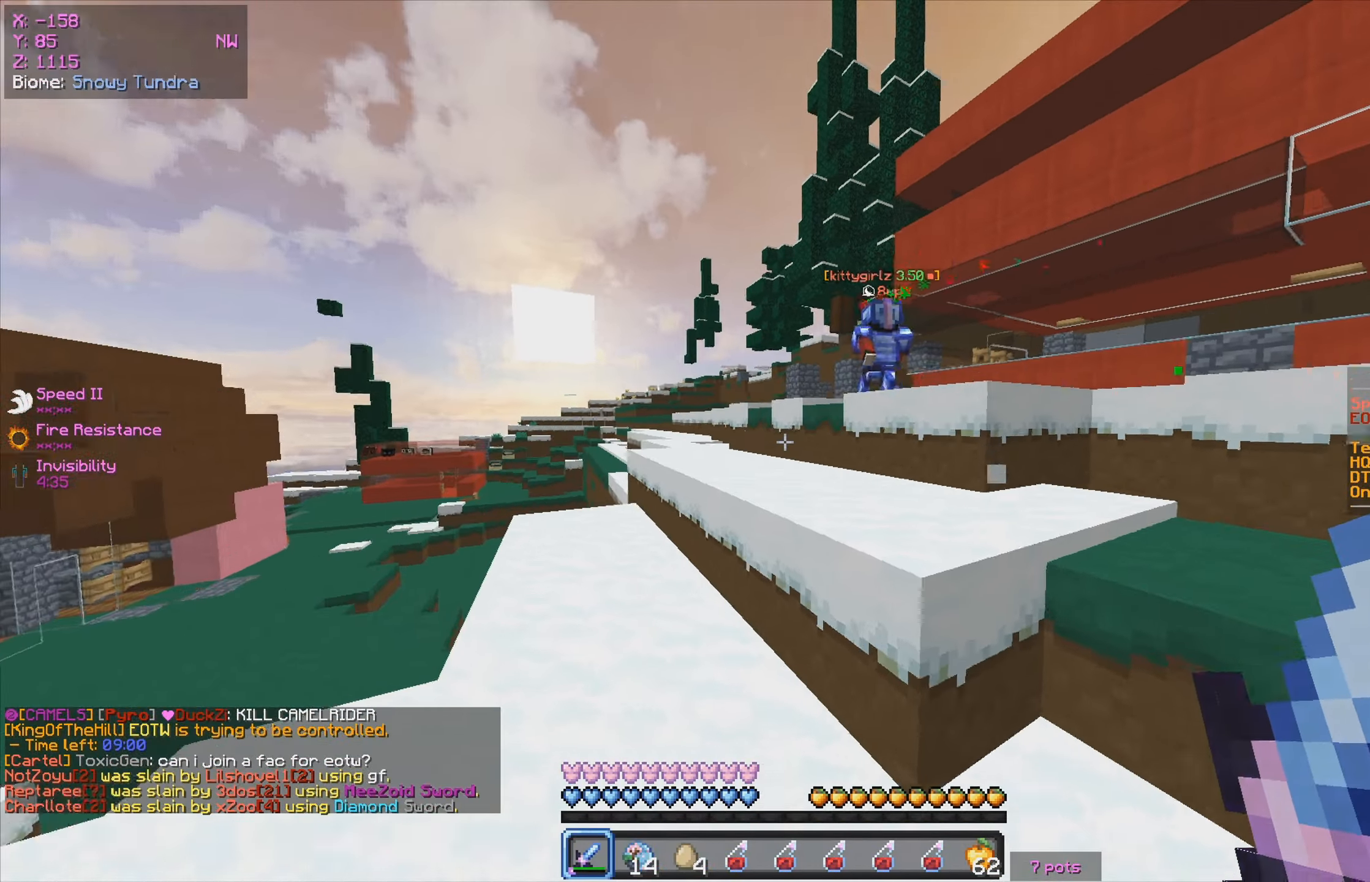
{"keys": ["w"], "mouse": ["left"], "events": [[217, "mouse_left", "down"], [384, "mouse_left", "up"], [467, "mouse_left", "down"]]}
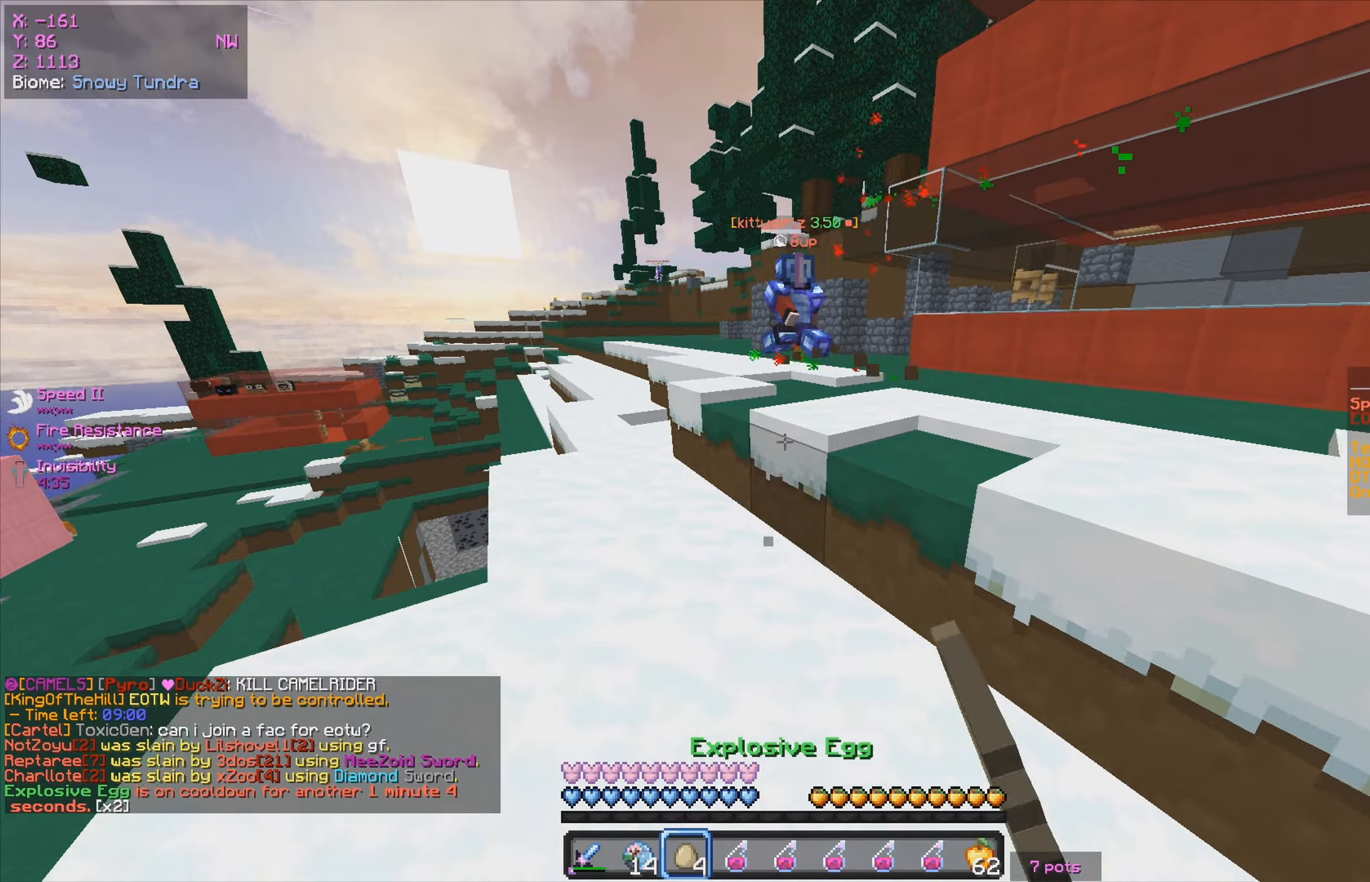
{"keys": ["w"], "mouse": [], "events": [[284, "mouse_left", "up"], [334, "mouse_left", "down"], [467, "mouse_left", "up"]]}
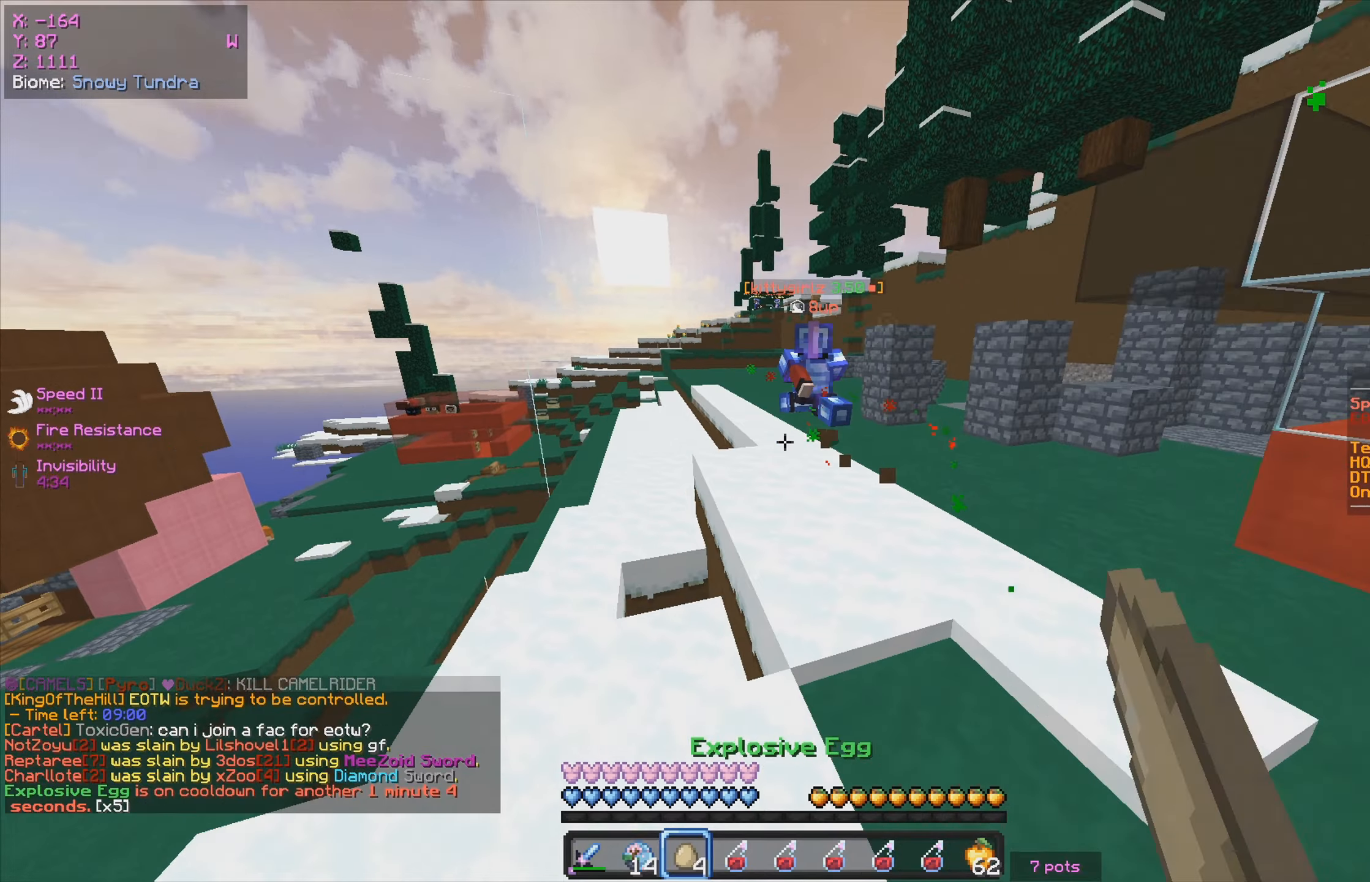
{"keys": ["w"], "mouse": [], "events": [[50, "mouse_left", "down"], [434, "mouse_left", "up"]]}
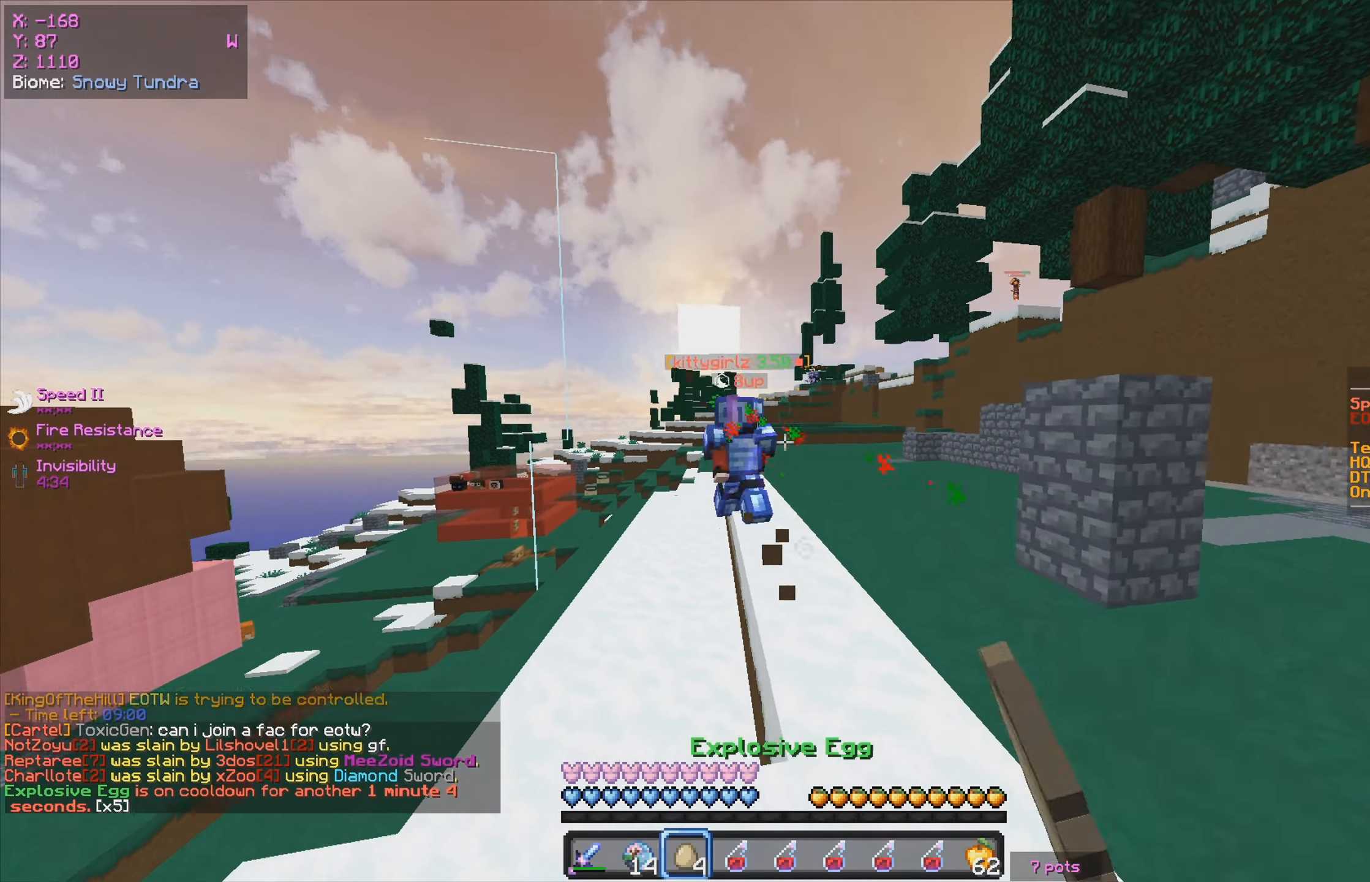
{"keys": ["w"], "mouse": [], "events": [[184, "mouse_left", "down"], [200, "mouse_right", "down"], [467, "mouse_right", "up"], [484, "mouse_left", "up"]]}
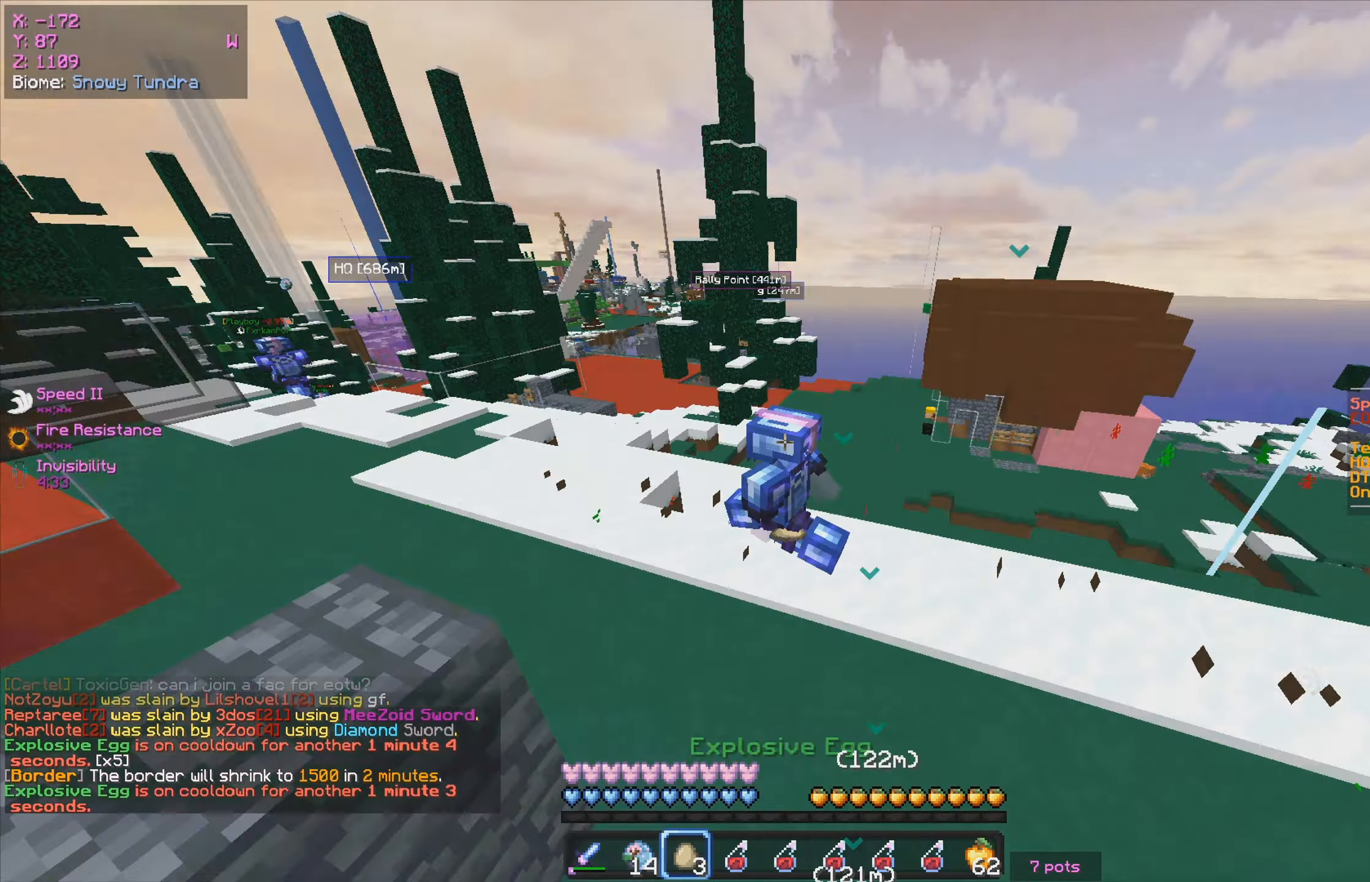
{"keys": ["w"], "mouse": [], "events": []}
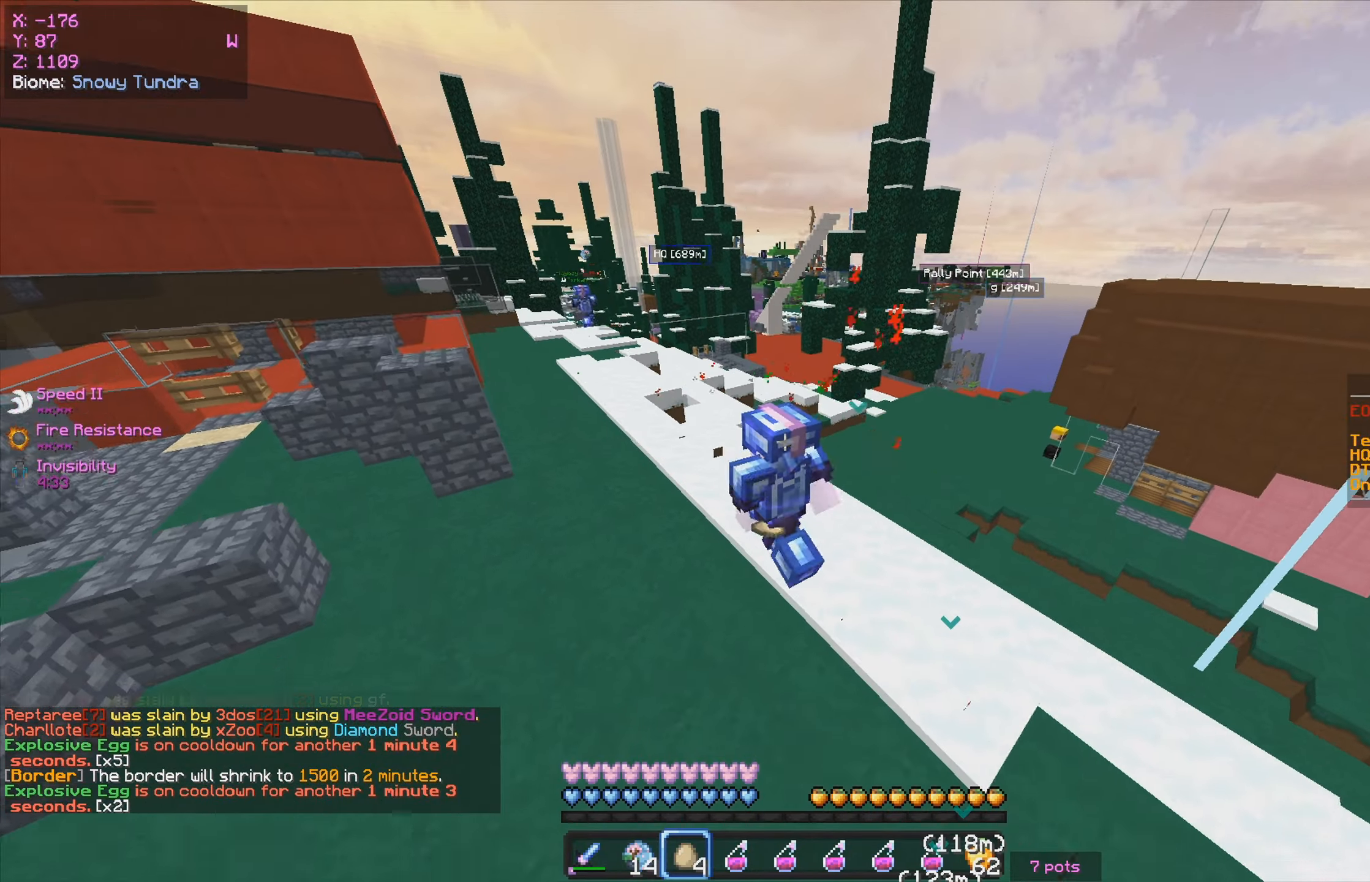
{"keys": ["w"], "mouse": [], "events": [[250, "mouse_right", "down"], [267, "mouse_left", "down"], [334, "mouse_left", "up"], [417, "mouse_right", "up"]]}
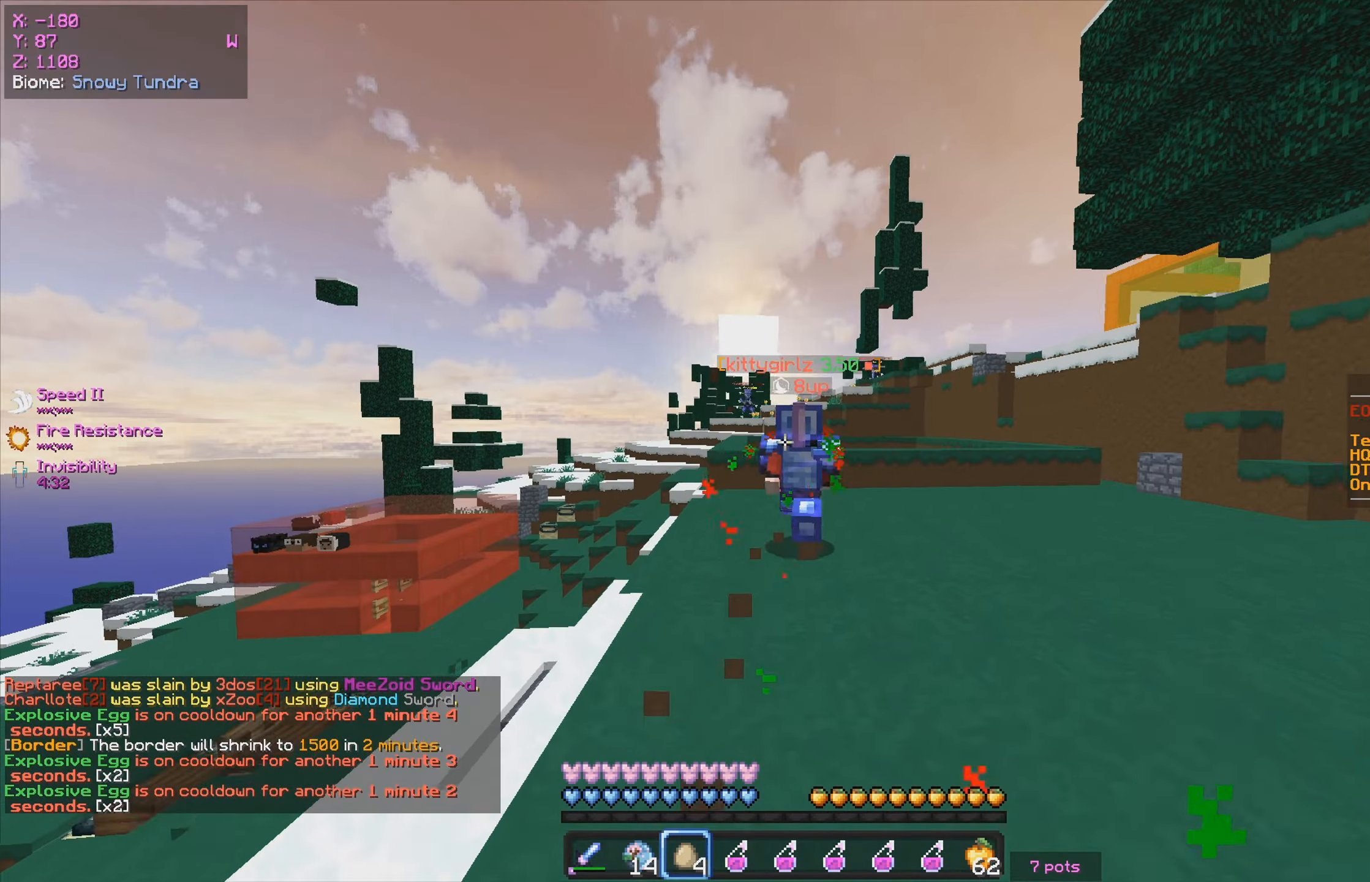
{"keys": ["w"], "mouse": [], "events": []}
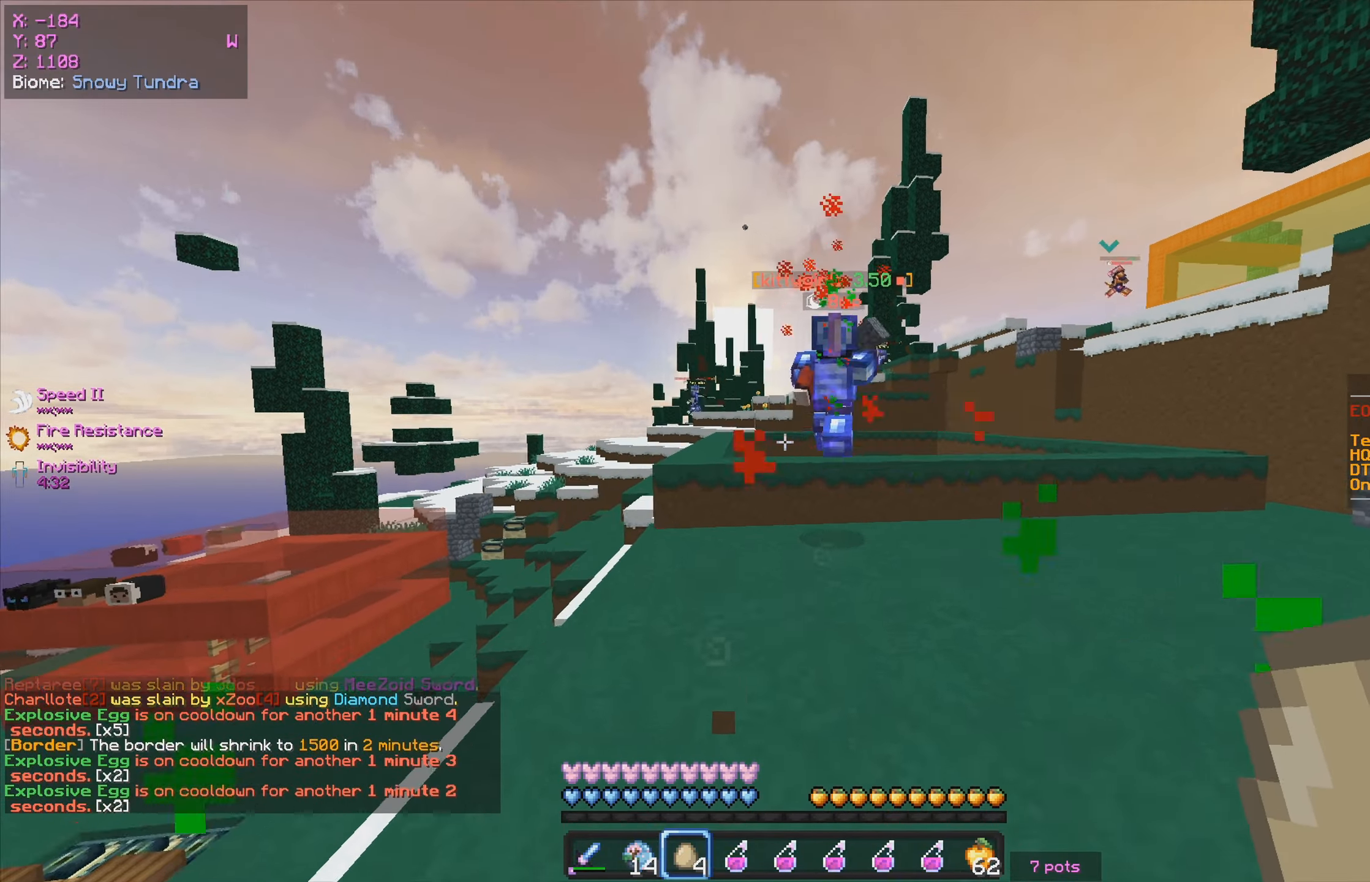
{"keys": ["w"], "mouse": [], "events": []}
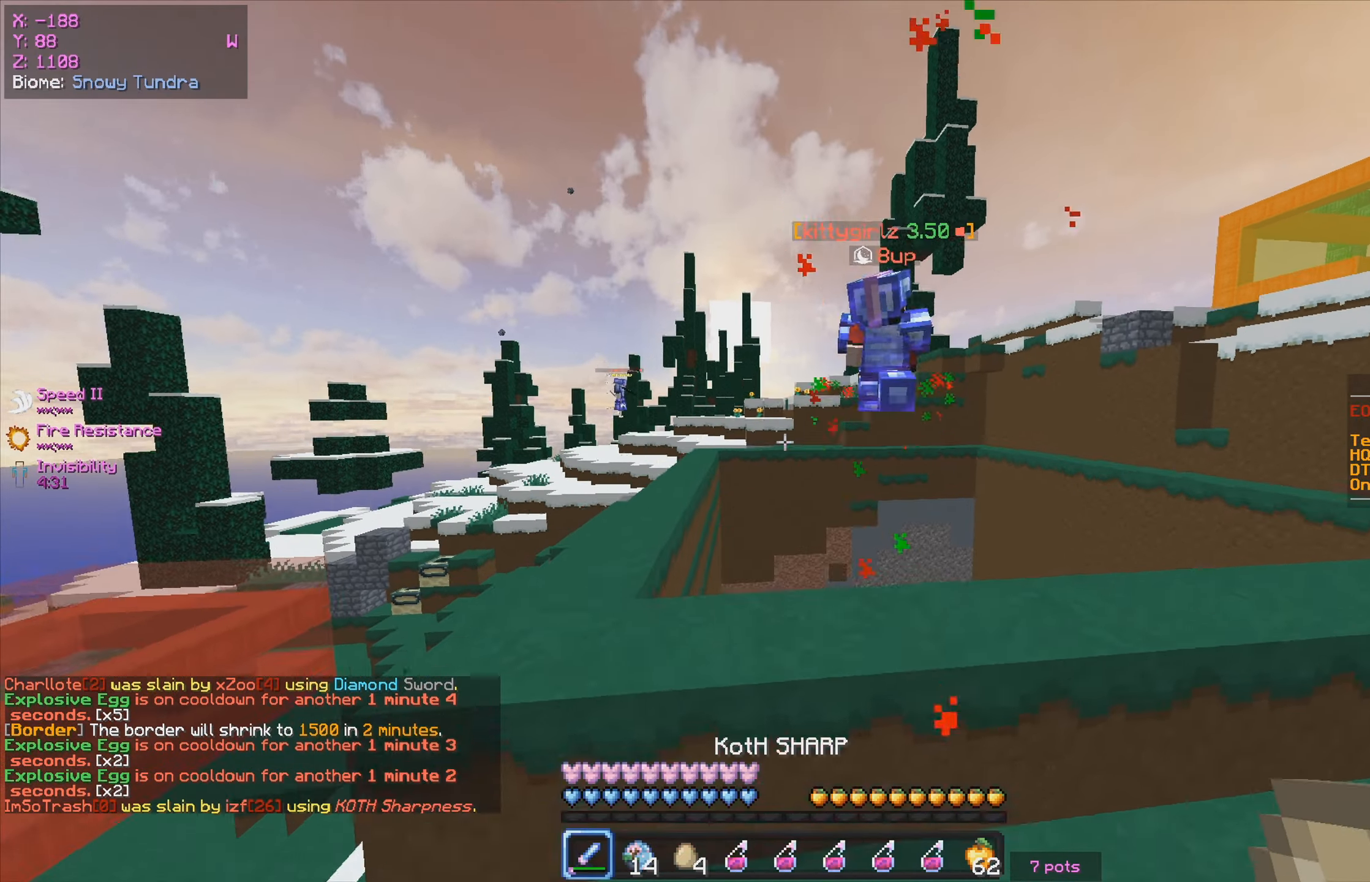
{"keys": ["d", "w"], "mouse": [], "events": [[67, "d", "down"]]}
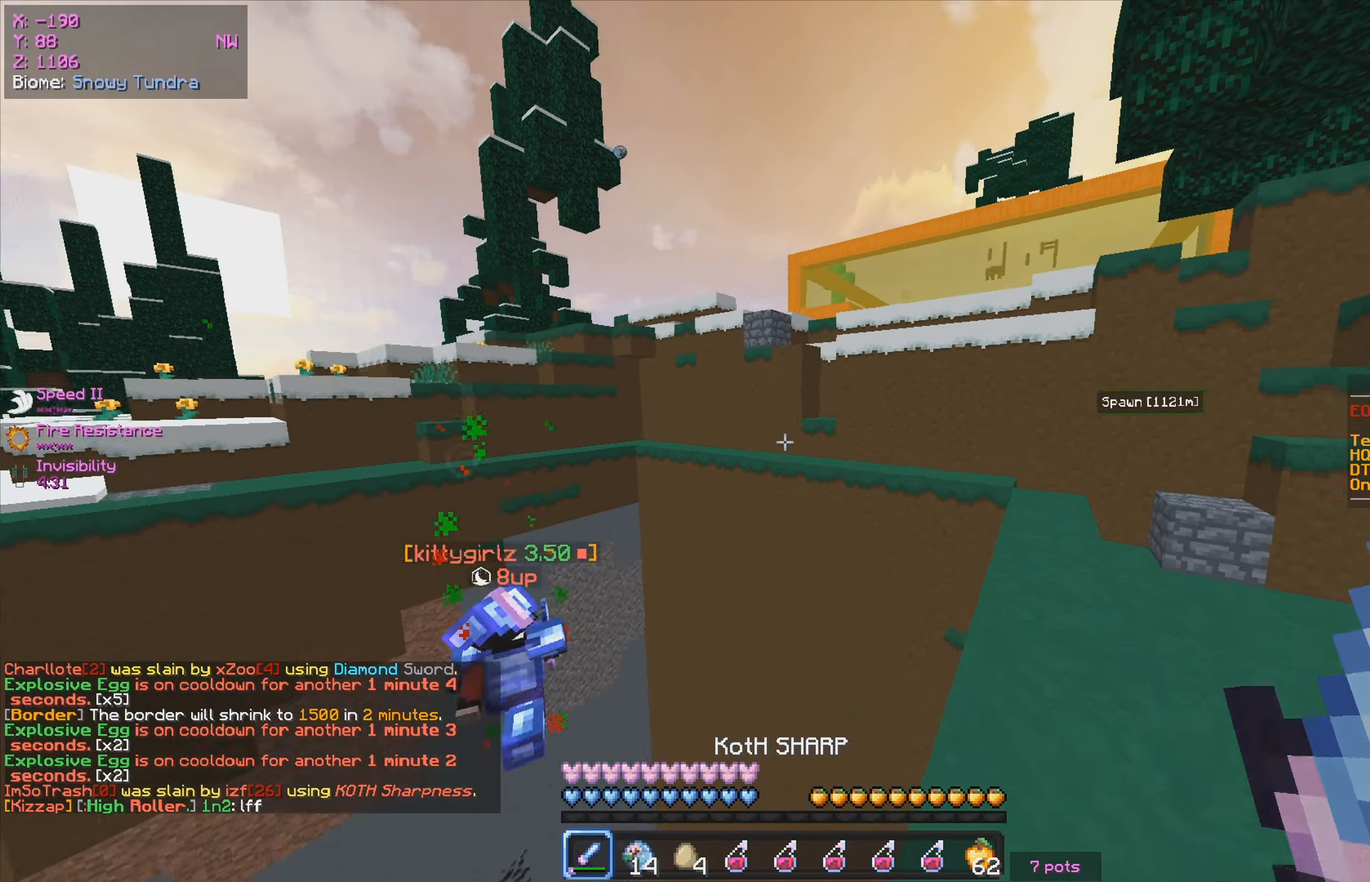
{"keys": ["d", "w"], "mouse": [], "events": []}
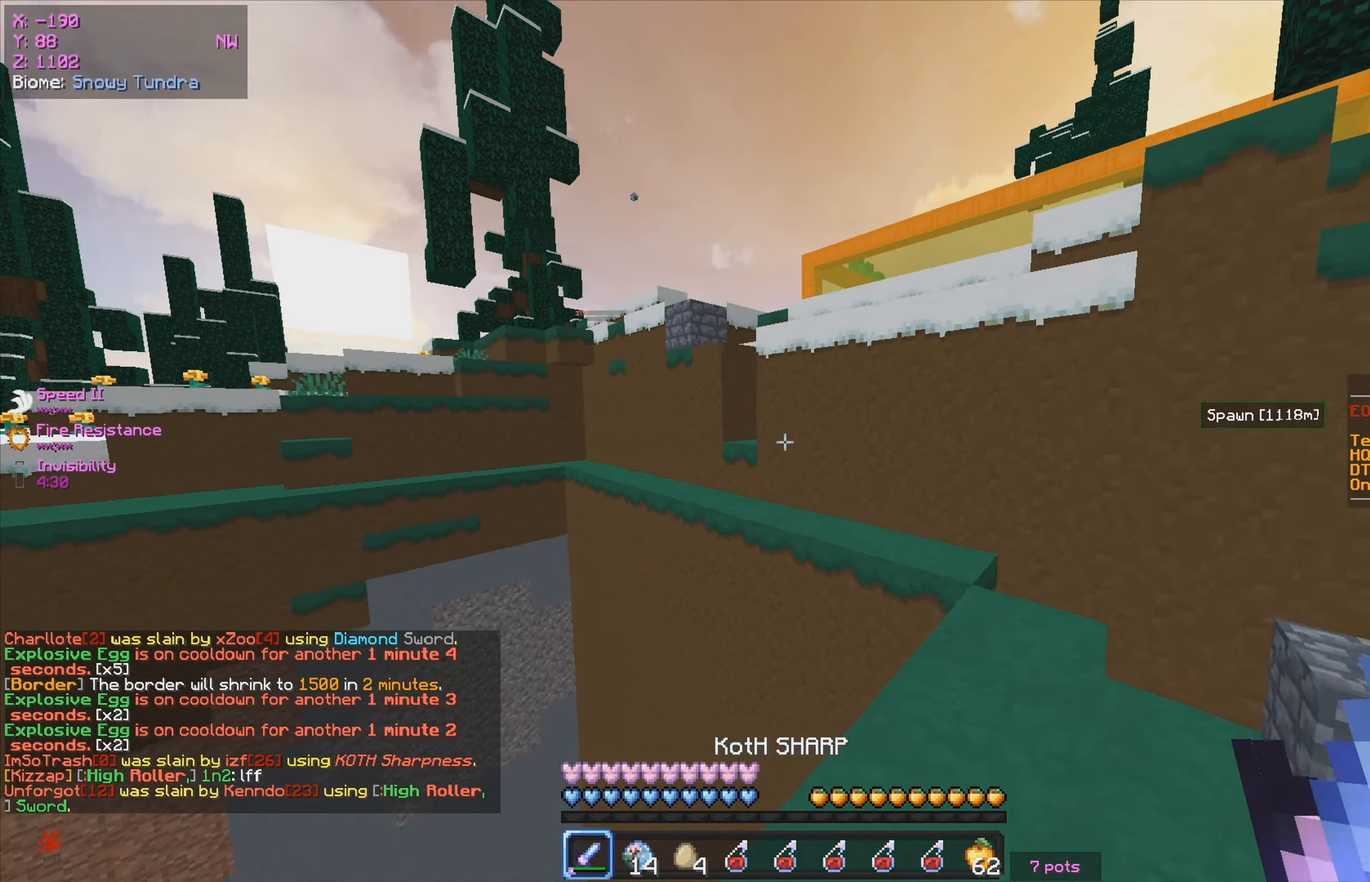
{"keys": ["w"], "mouse": [], "events": [[200, "d", "up"], [284, "mouse_left", "down"], [300, "mouse_right", "down"], [433, "mouse_left", "up"], [450, "mouse_right", "up"]]}
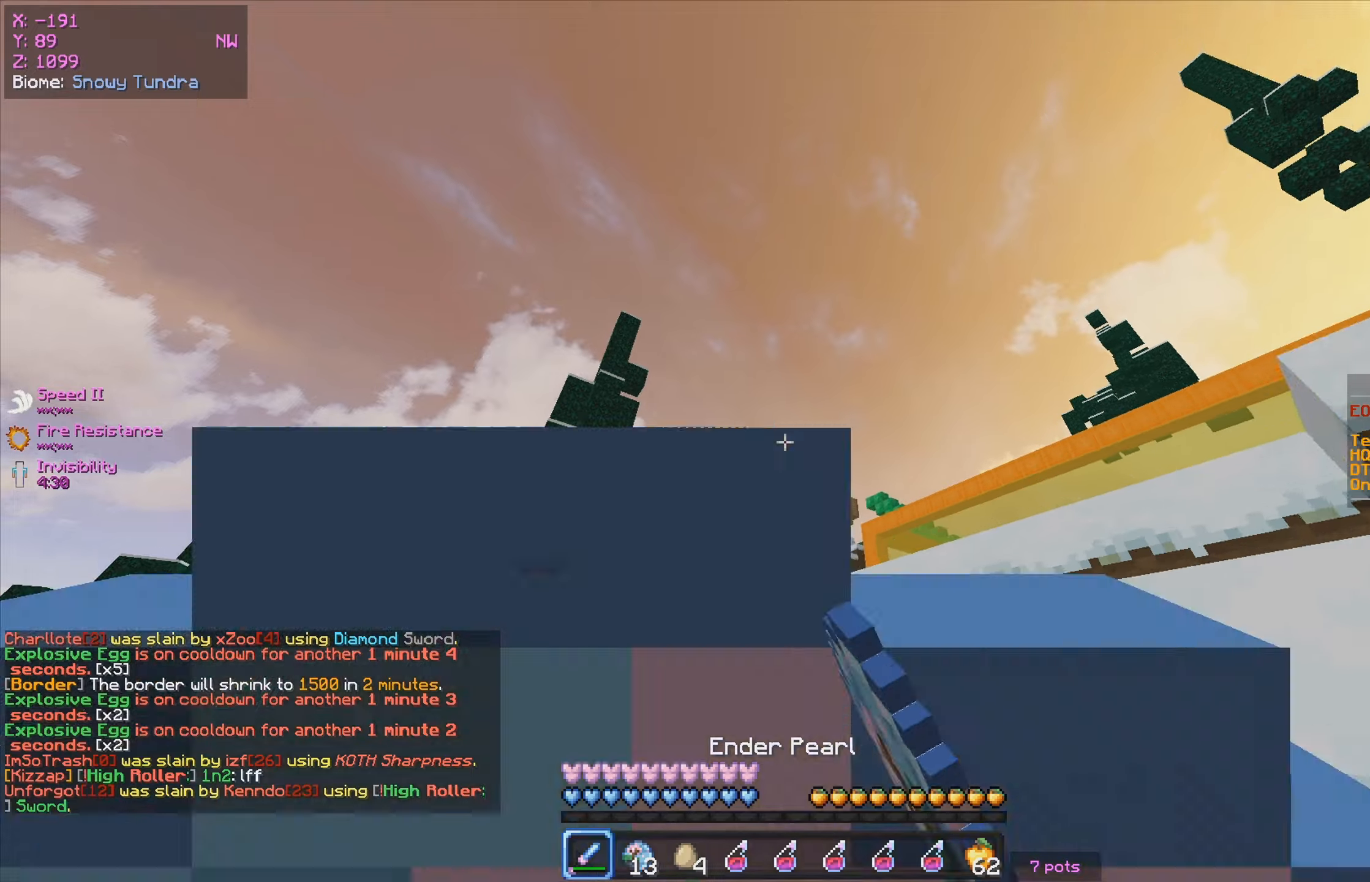
{"keys": ["w"], "mouse": [], "events": [[216, "a", "down"], [450, "a", "up"]]}
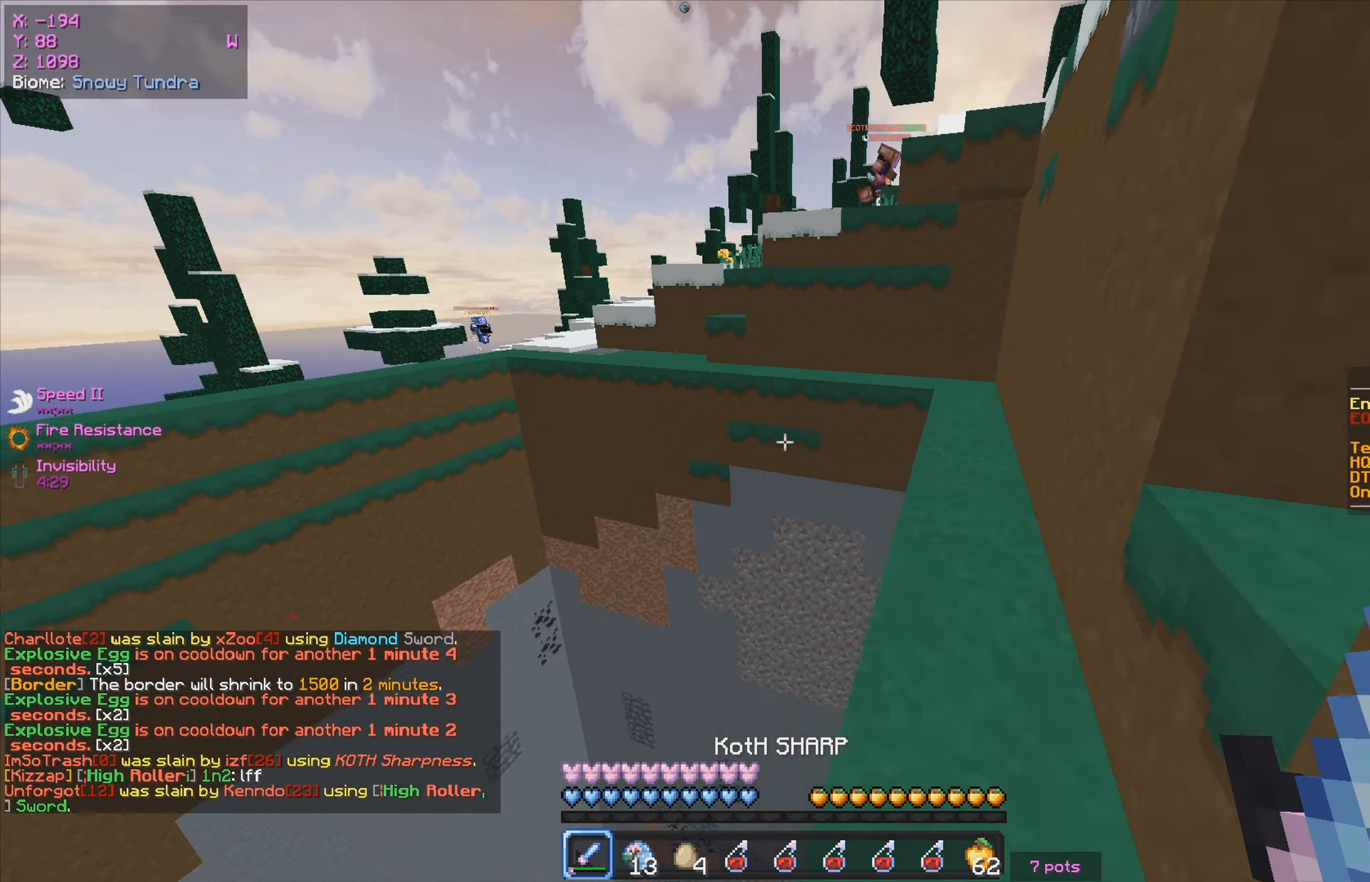
{"keys": ["d", "w"], "mouse": [], "events": [[116, "d", "down"]]}
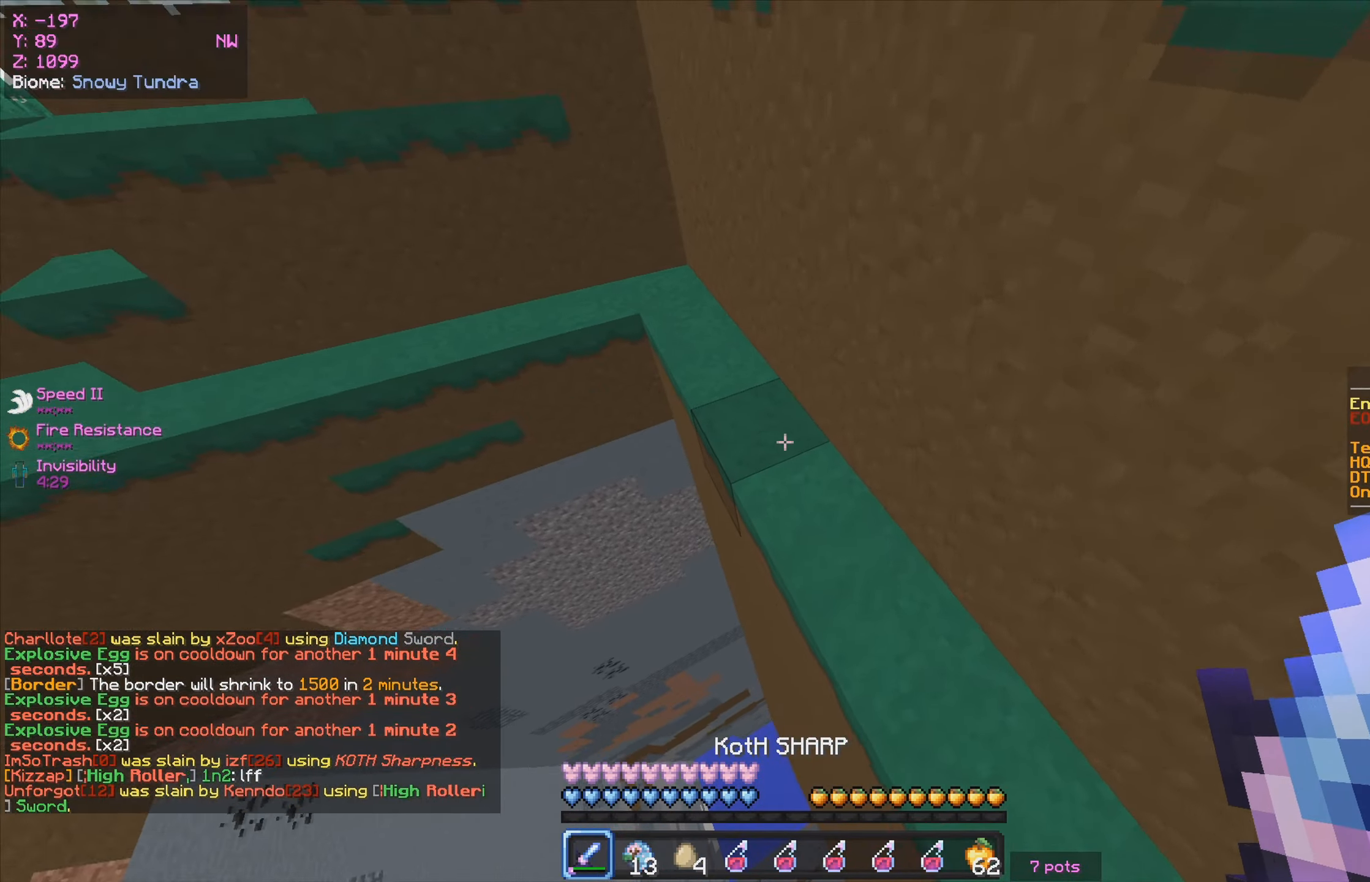
{"keys": [], "mouse": [], "events": [[300, "d", "up"], [366, "w", "up"]]}